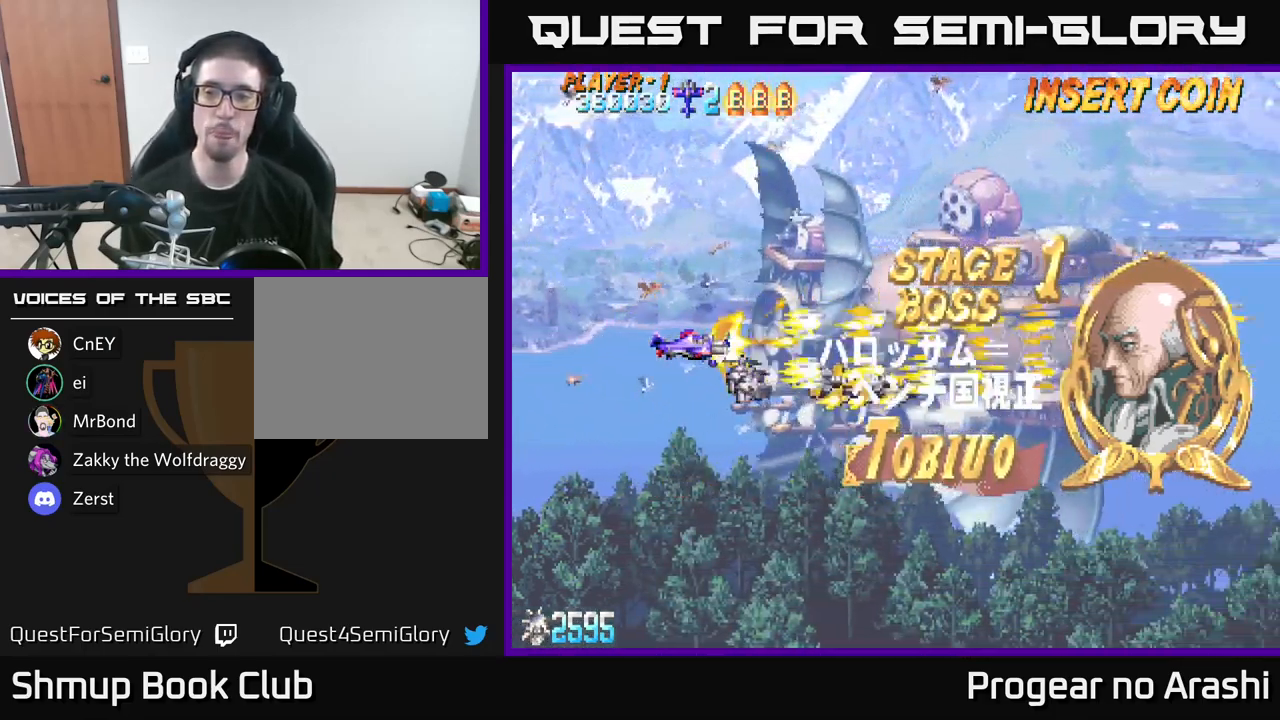
Gameplay with a controller (Xbox layout); each line is a JSON object with the inputs held at the frame after it. "events" lists button and stick changes between this image and that frame as [ms after this image, input, new state], when the widget could be followed in between.
{"buttons": ["X"], "left_stick": "center", "right_stick": "center", "events": []}
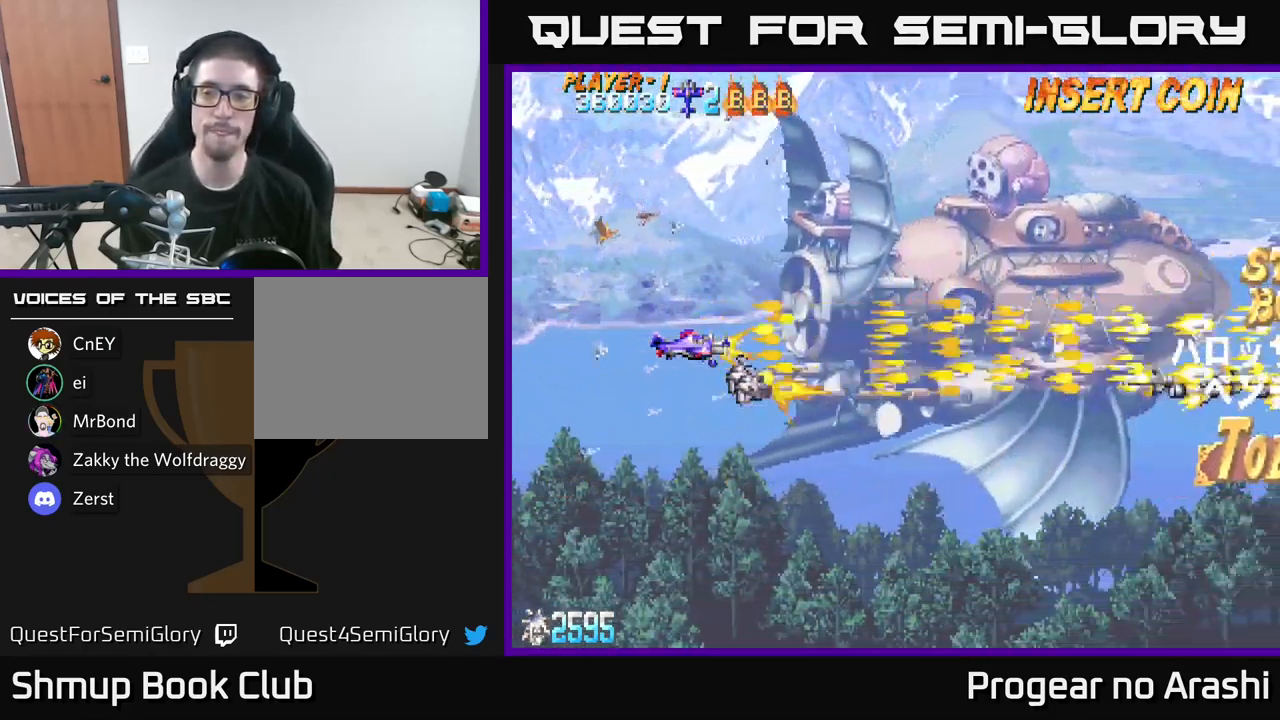
{"buttons": ["X"], "left_stick": "center", "right_stick": "center", "events": [[333, "DPAD_UP", "down"], [483, "DPAD_UP", "up"]]}
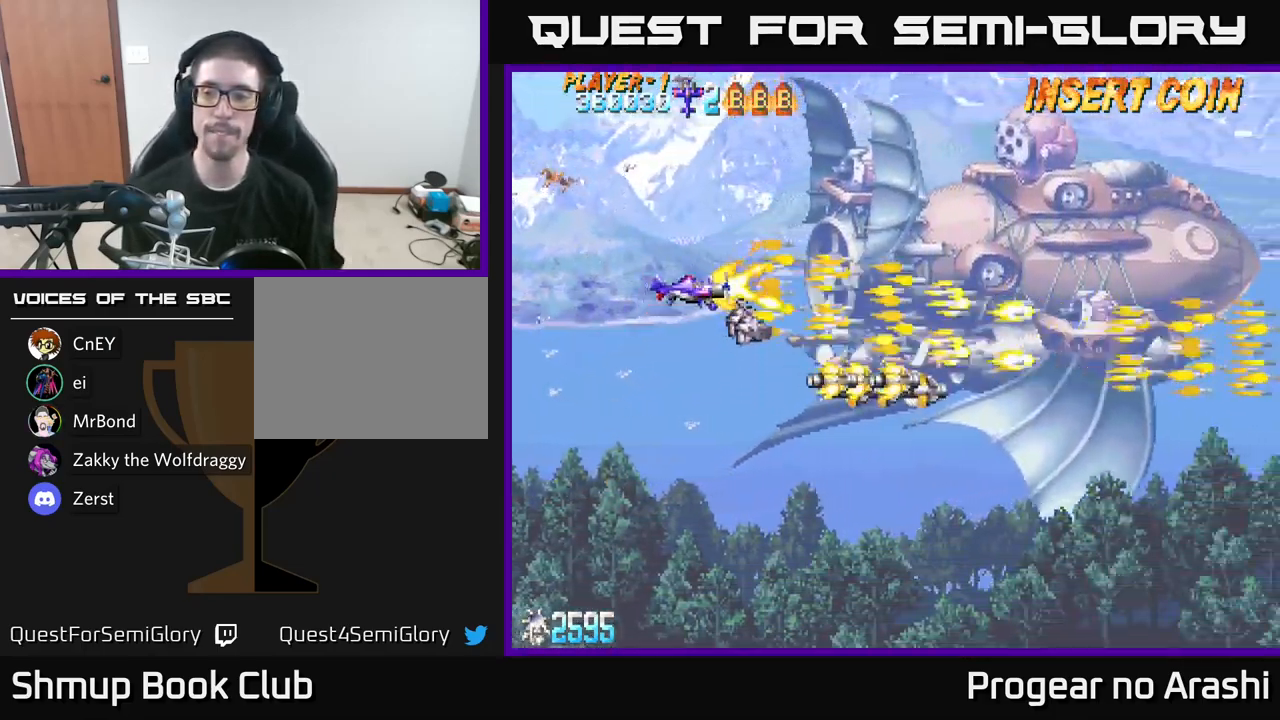
{"buttons": ["X"], "left_stick": "center", "right_stick": "center", "events": []}
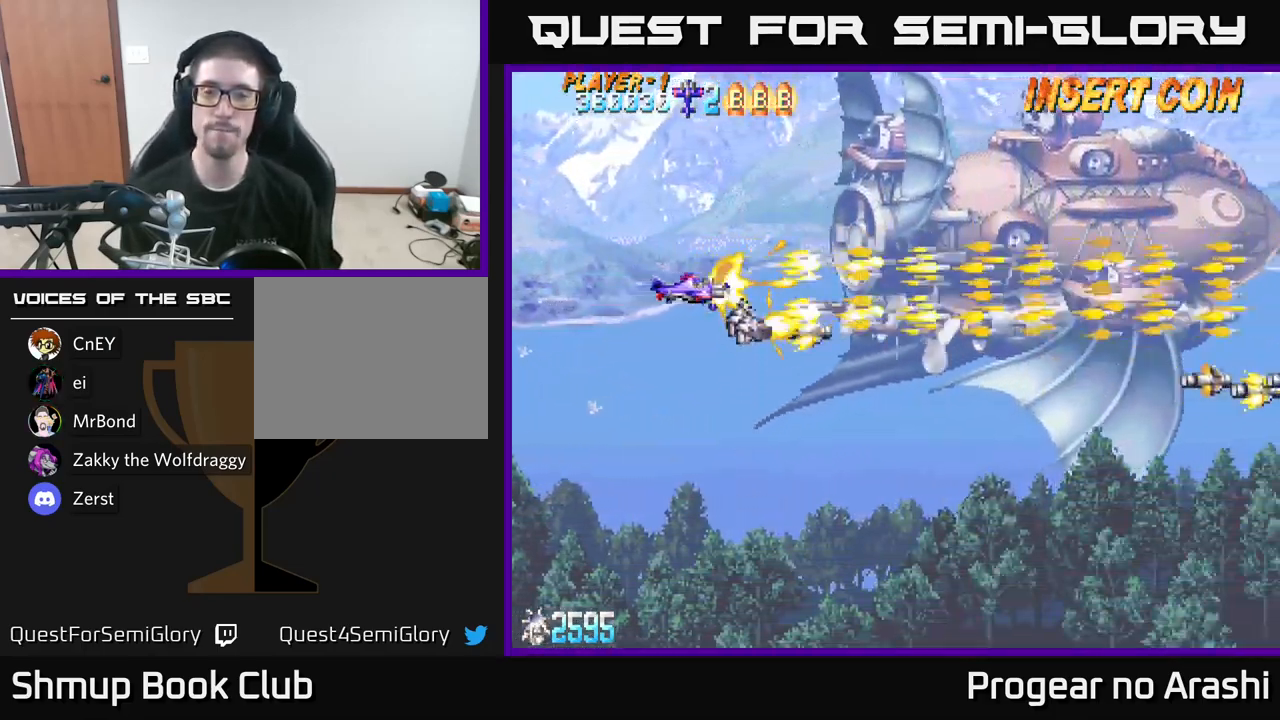
{"buttons": ["X", "DPAD_UP", "DPAD_RIGHT"], "left_stick": "center", "right_stick": "center", "events": [[50, "DPAD_UP", "down"], [483, "DPAD_RIGHT", "down"]]}
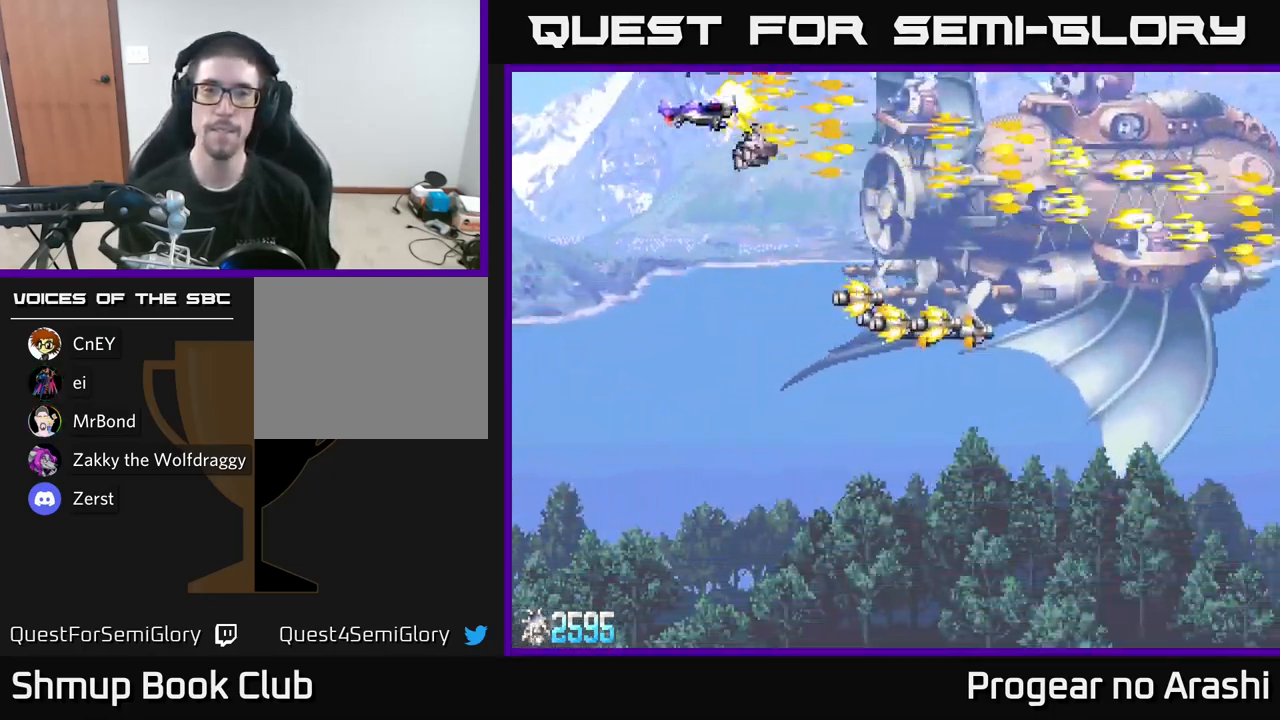
{"buttons": ["X"], "left_stick": "center", "right_stick": "center", "events": [[83, "DPAD_UP", "up"], [284, "DPAD_RIGHT", "up"]]}
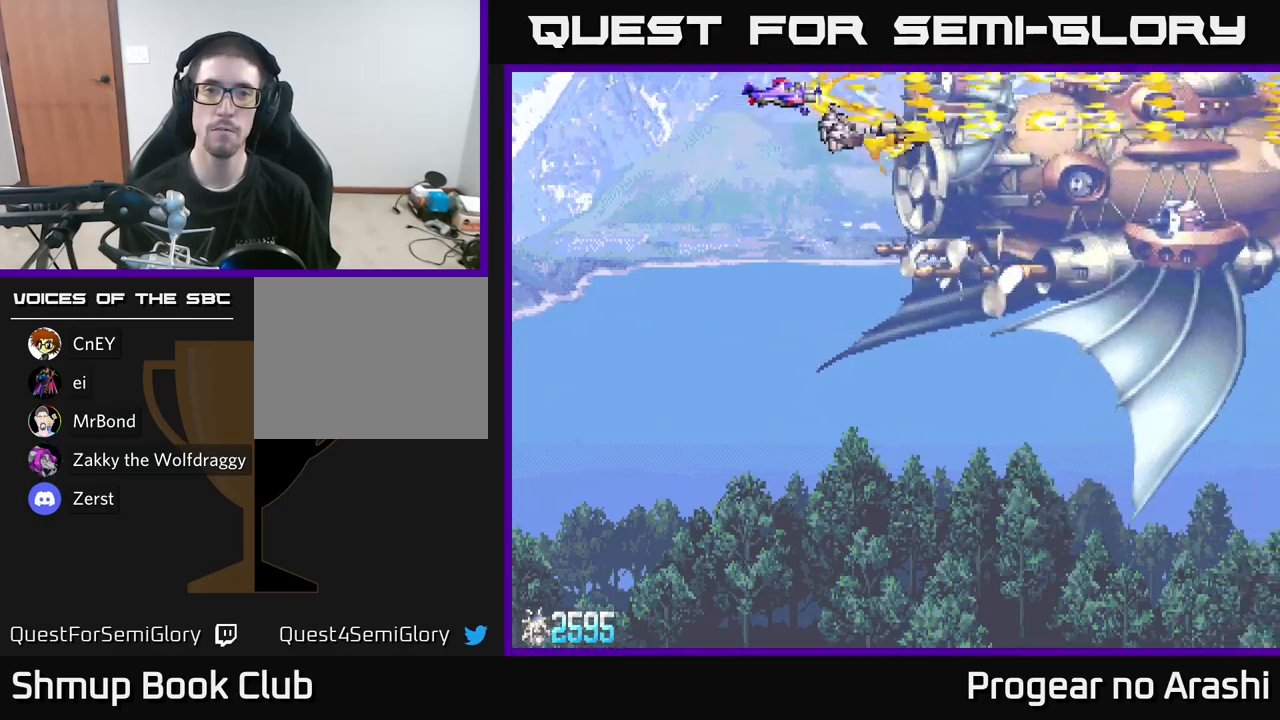
{"buttons": ["X"], "left_stick": "center", "right_stick": "center", "events": [[200, "DPAD_RIGHT", "down"], [367, "DPAD_RIGHT", "up"]]}
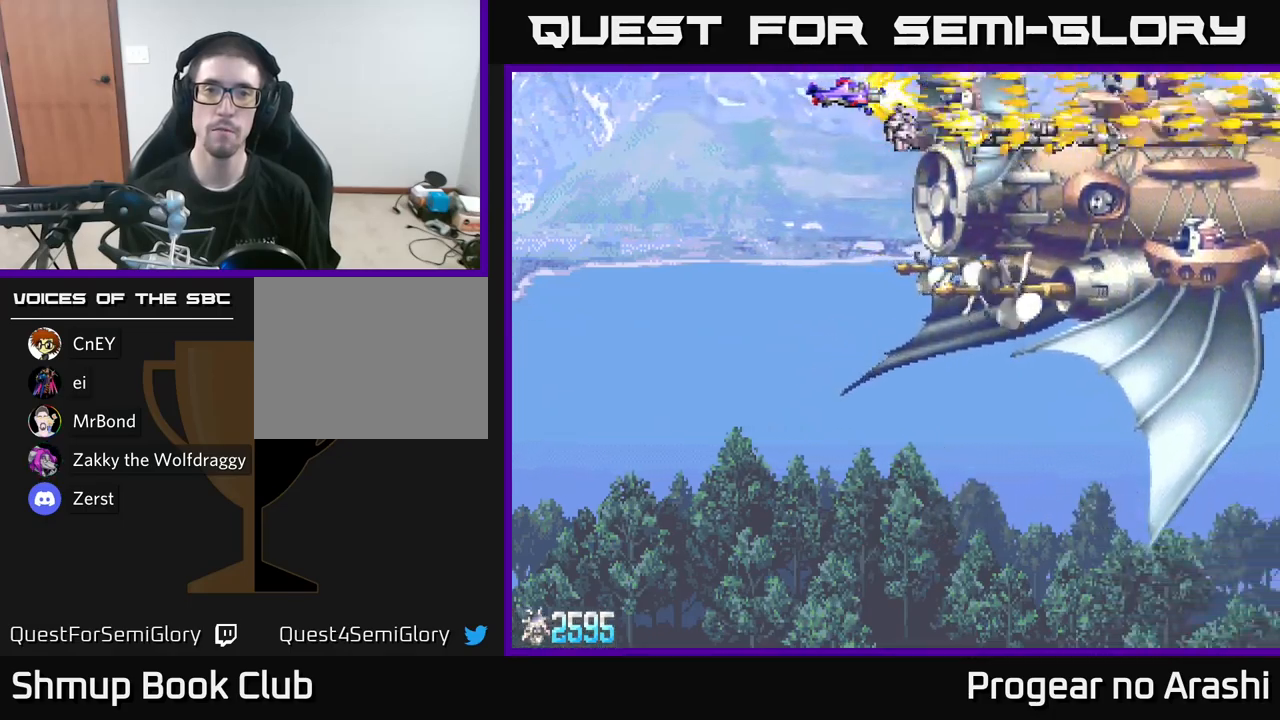
{"buttons": ["X"], "left_stick": "center", "right_stick": "center", "events": []}
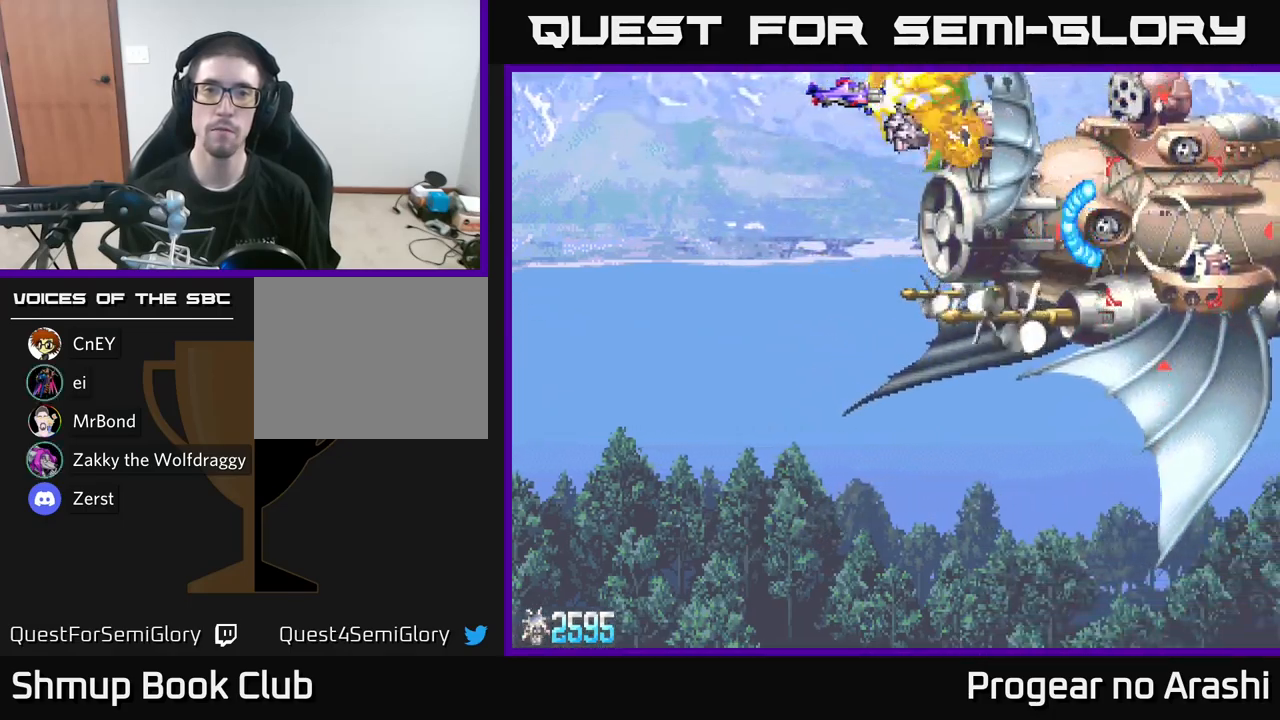
{"buttons": ["X", "DPAD_LEFT"], "left_stick": "center", "right_stick": "center", "events": [[234, "DPAD_DOWN", "down"], [367, "DPAD_DOWN", "up"], [500, "DPAD_LEFT", "down"]]}
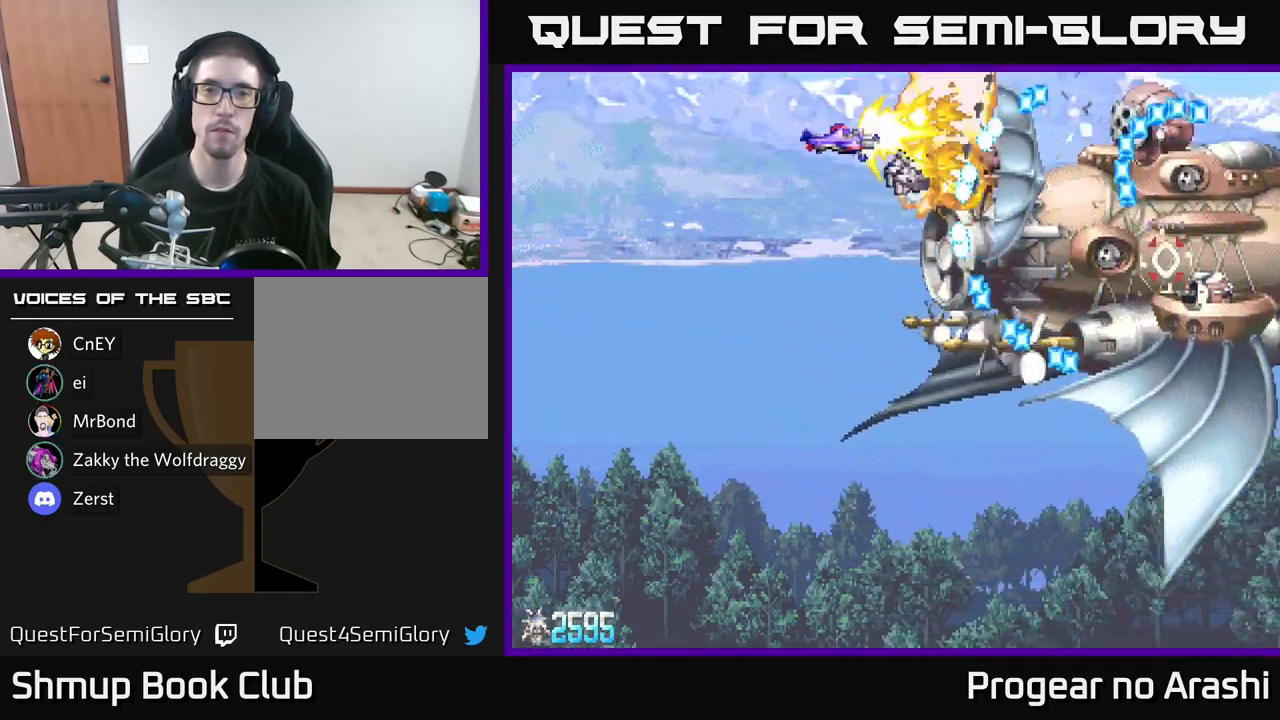
{"buttons": ["A", "X", "DPAD_DOWN"], "left_stick": "center", "right_stick": "center", "events": [[17, "X", "up"], [400, "X", "down"], [417, "DPAD_DOWN", "down"], [450, "A", "down"], [450, "DPAD_LEFT", "up"]]}
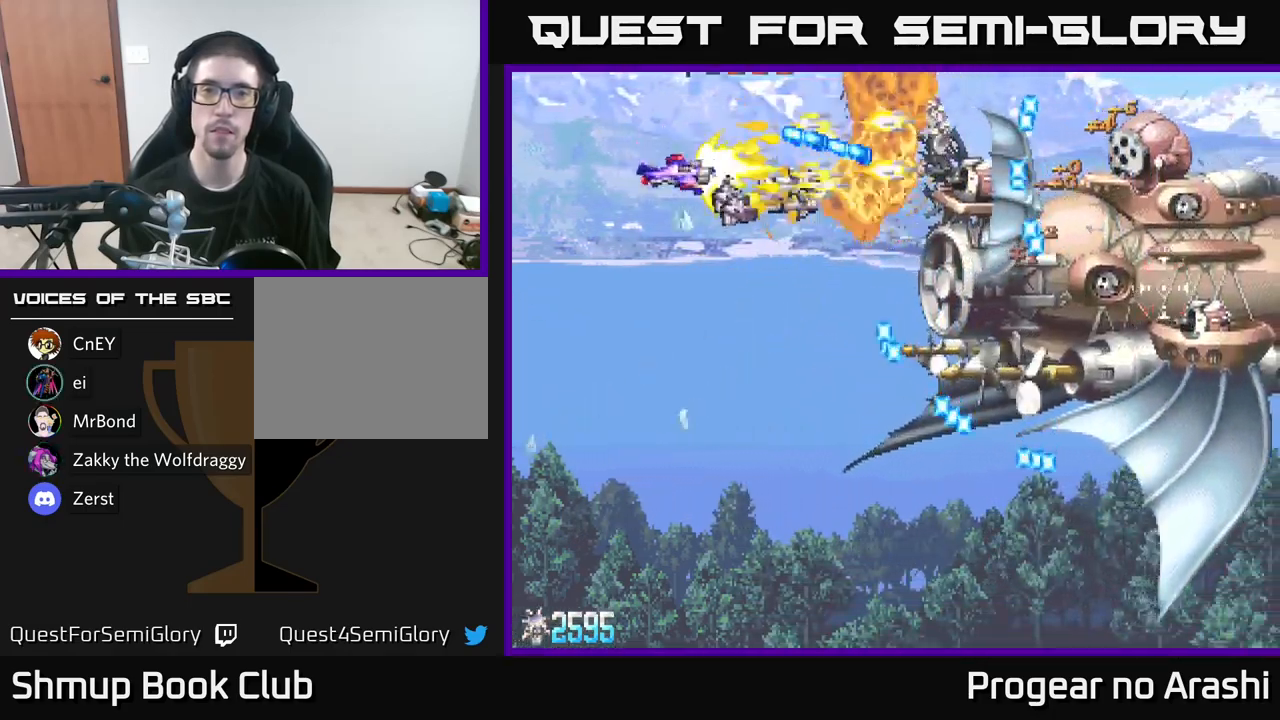
{"buttons": ["X", "DPAD_UP"], "left_stick": "center", "right_stick": "center", "events": [[34, "X", "up"], [217, "DPAD_DOWN", "up"], [467, "X", "down"], [484, "A", "up"], [484, "DPAD_UP", "down"]]}
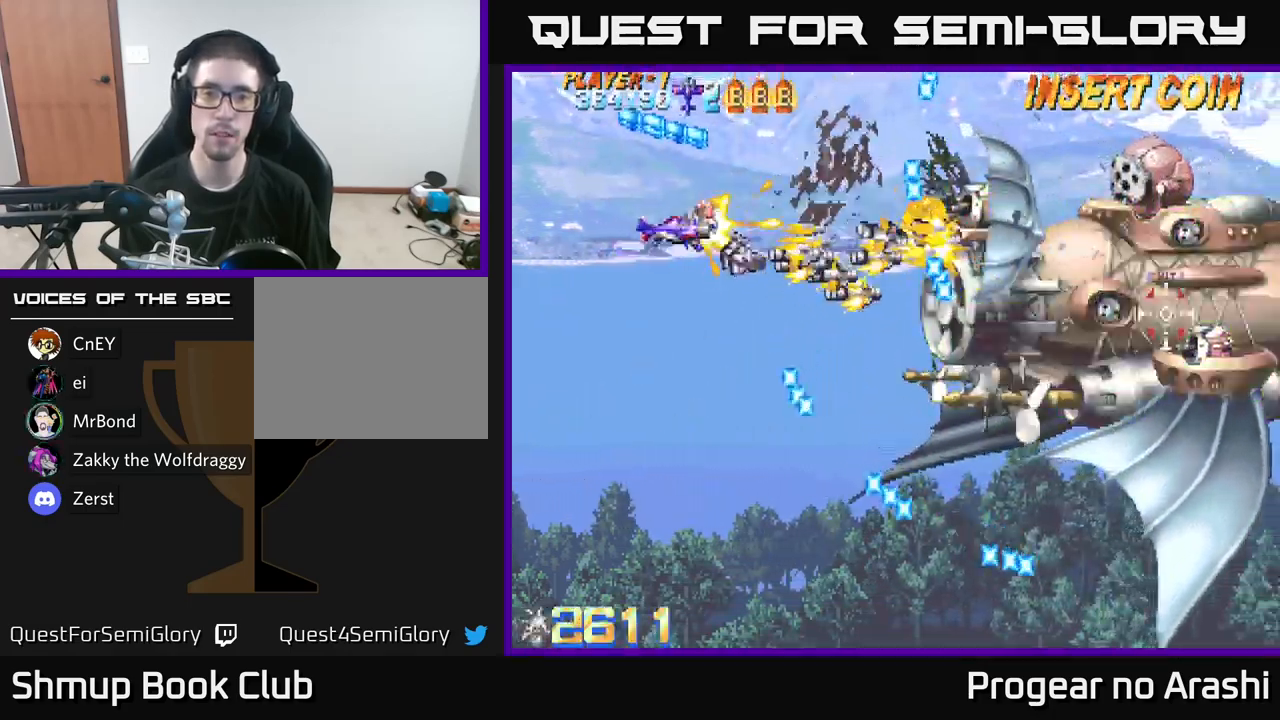
{"buttons": ["X", "DPAD_RIGHT"], "left_stick": "center", "right_stick": "center", "events": [[50, "DPAD_RIGHT", "down"], [84, "DPAD_UP", "up"], [184, "DPAD_RIGHT", "up"], [467, "DPAD_RIGHT", "down"]]}
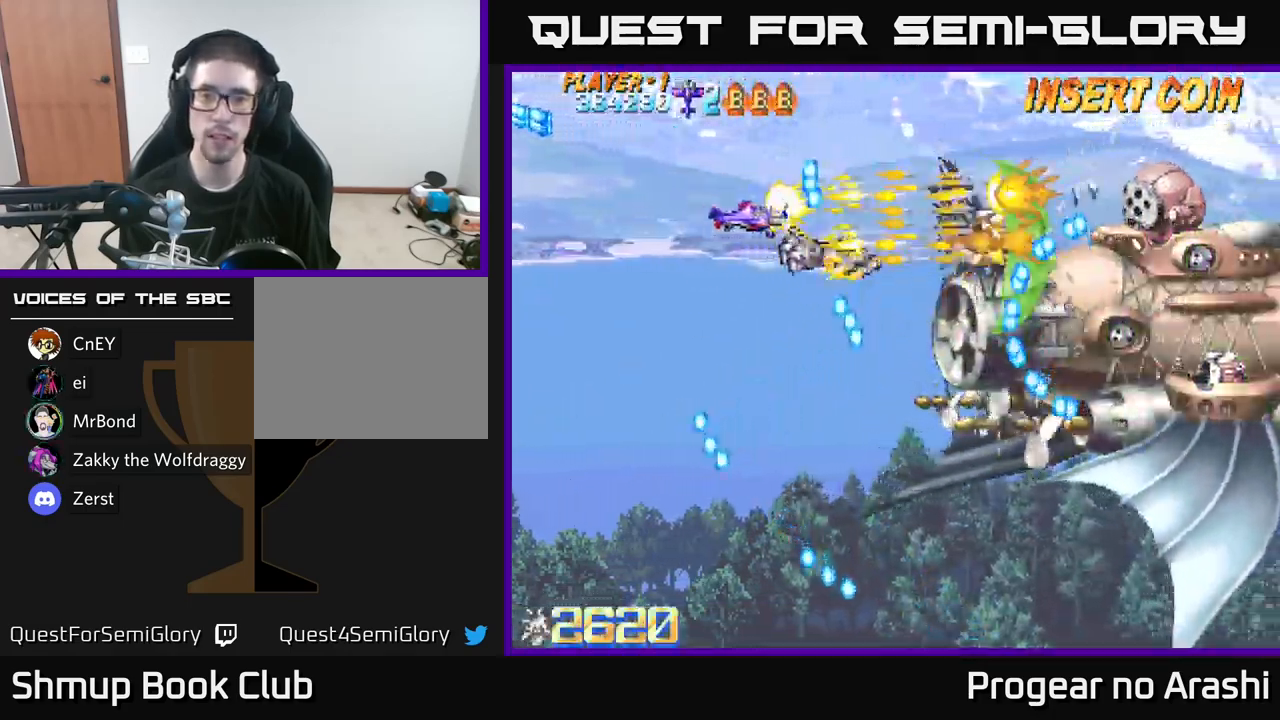
{"buttons": ["X", "DPAD_LEFT"], "left_stick": "center", "right_stick": "center", "events": [[417, "DPAD_RIGHT", "up"], [450, "DPAD_LEFT", "down"]]}
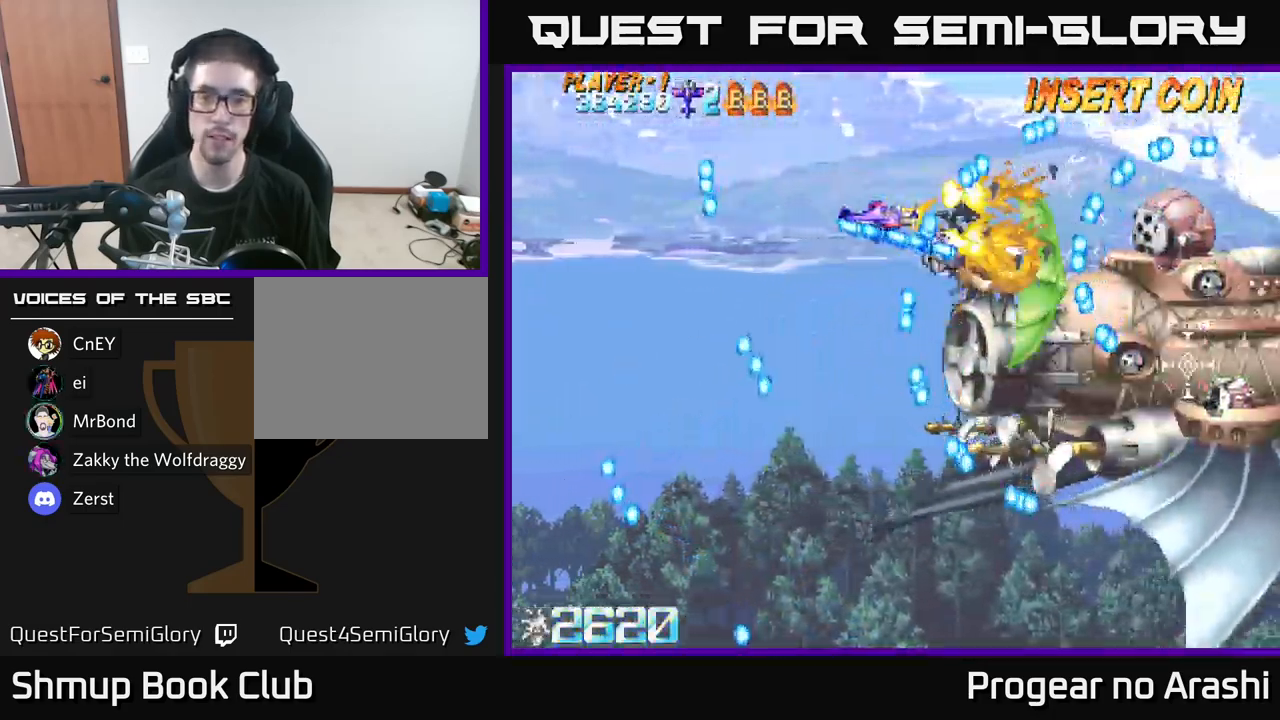
{"buttons": ["DPAD_LEFT"], "left_stick": "center", "right_stick": "center", "events": [[184, "DPAD_UP", "down"], [200, "X", "up"], [417, "DPAD_UP", "up"]]}
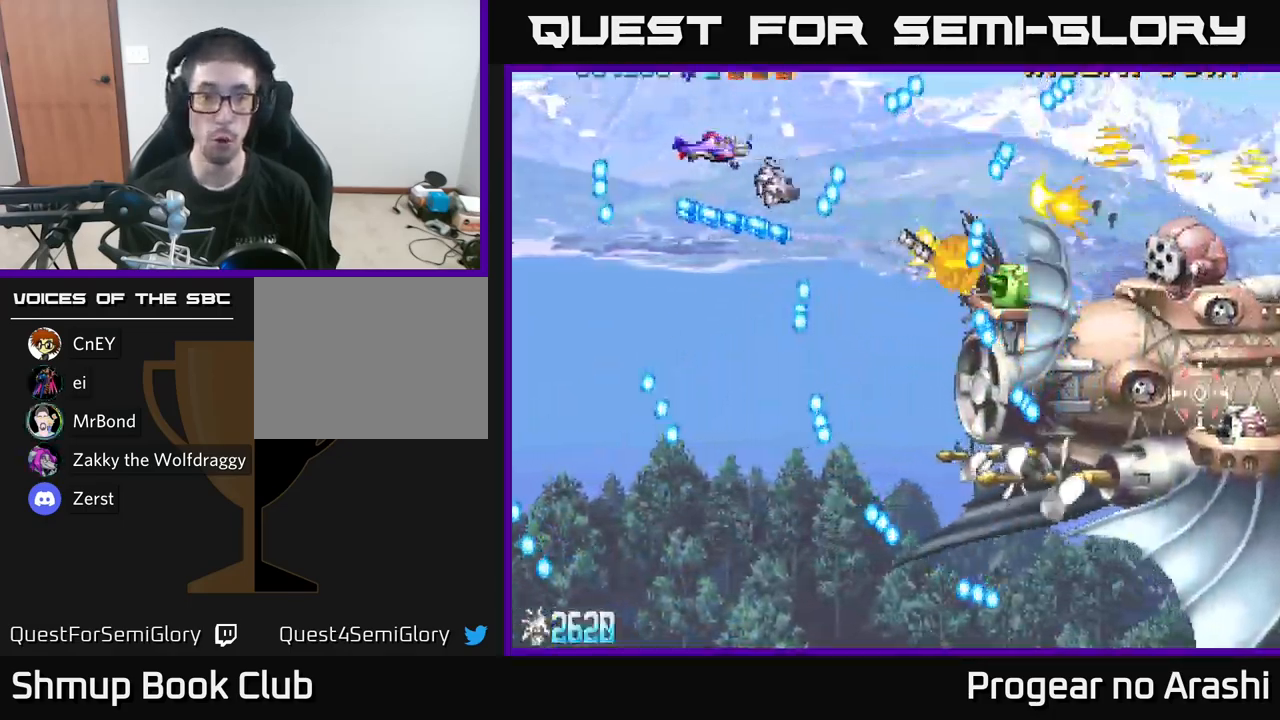
{"buttons": ["DPAD_DOWN", "DPAD_RIGHT"], "left_stick": "center", "right_stick": "center", "events": [[17, "DPAD_LEFT", "up"], [200, "DPAD_DOWN", "down"], [300, "DPAD_RIGHT", "down"]]}
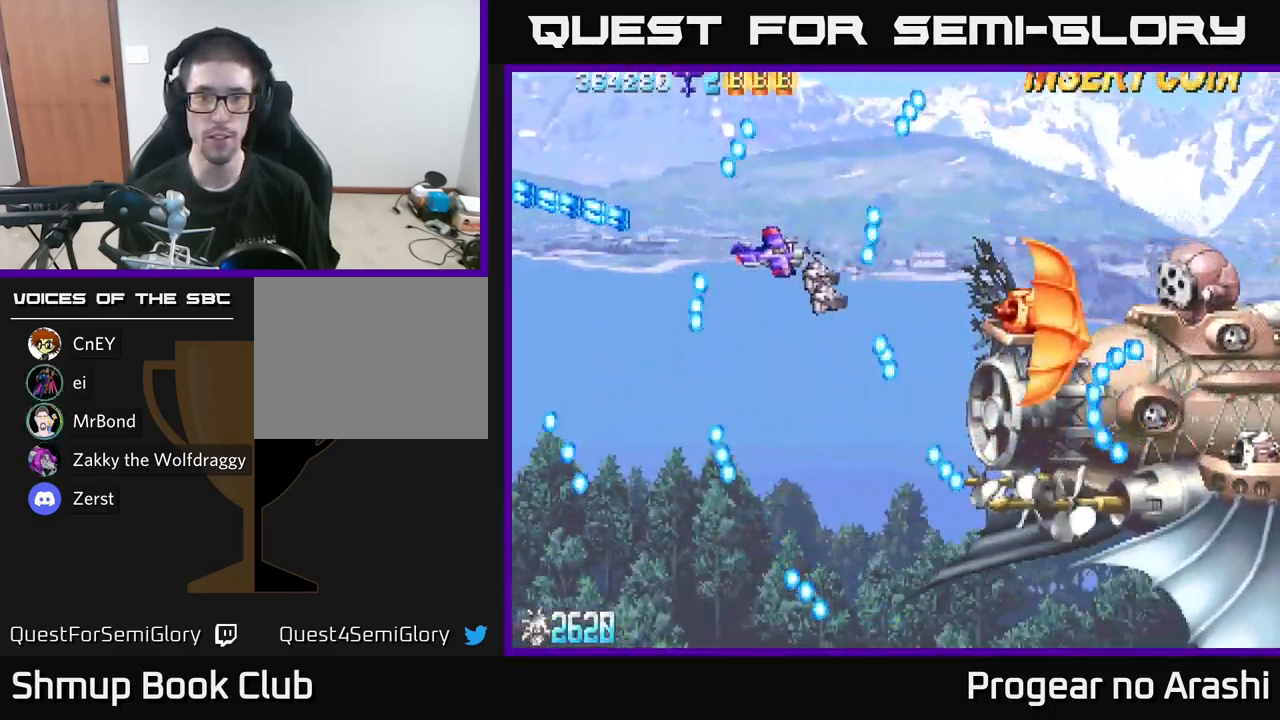
{"buttons": ["X", "DPAD_RIGHT"], "left_stick": "center", "right_stick": "center", "events": [[50, "DPAD_RIGHT", "up"], [134, "DPAD_RIGHT", "down"], [167, "DPAD_DOWN", "up"], [483, "X", "down"]]}
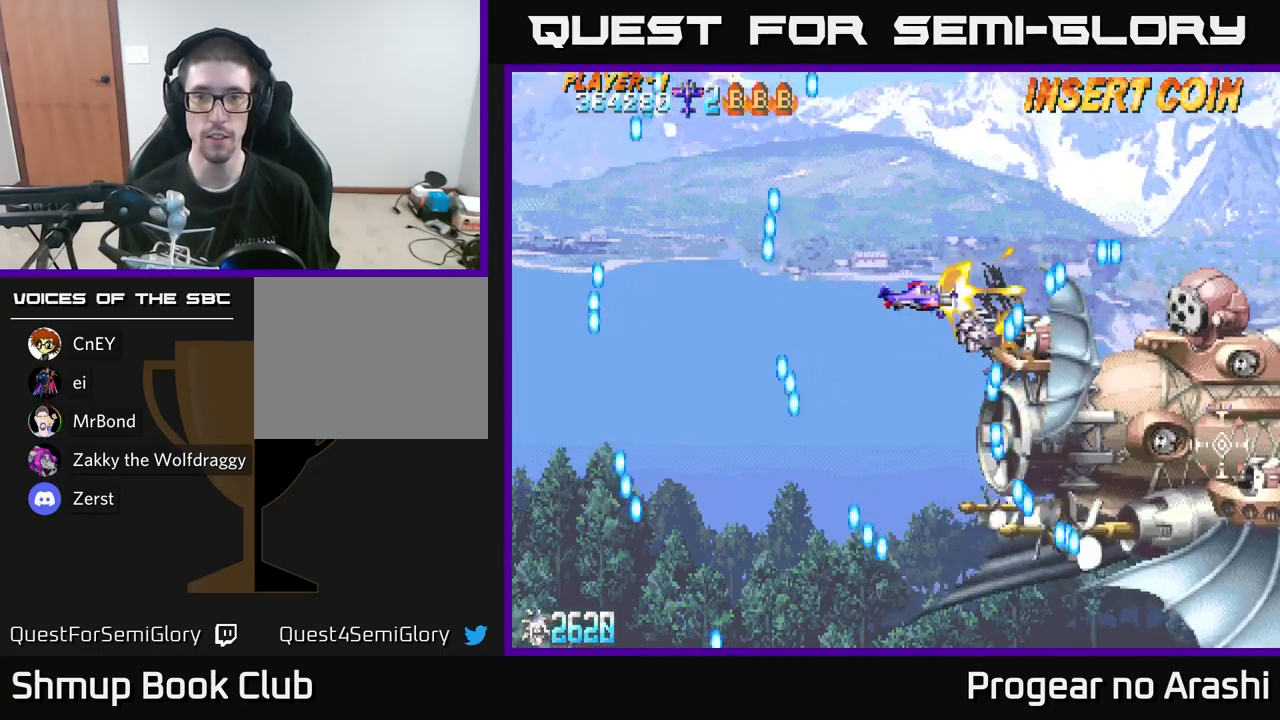
{"buttons": ["DPAD_DOWN"], "left_stick": "center", "right_stick": "center", "events": [[16, "DPAD_RIGHT", "up"], [50, "DPAD_LEFT", "down"], [116, "X", "up"], [433, "DPAD_DOWN", "down"], [483, "DPAD_LEFT", "up"]]}
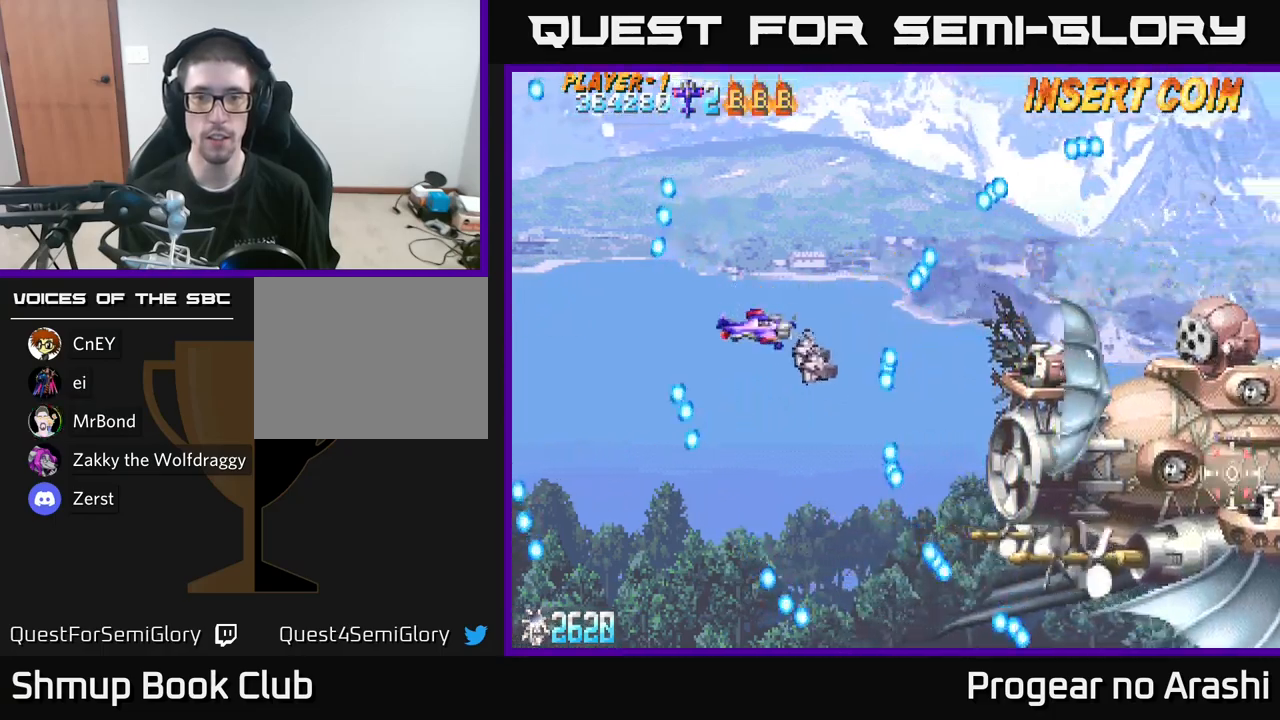
{"buttons": ["DPAD_RIGHT"], "left_stick": "center", "right_stick": "center", "events": [[266, "DPAD_DOWN", "up"], [383, "DPAD_RIGHT", "down"]]}
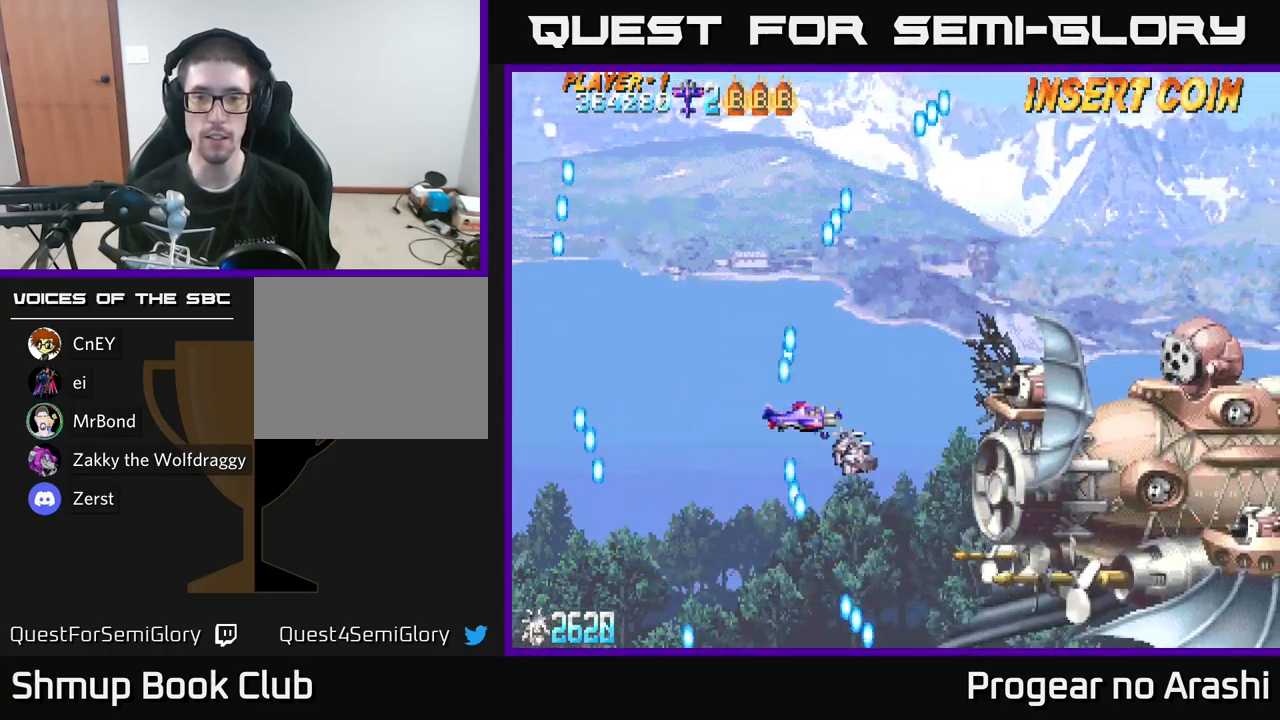
{"buttons": ["DPAD_UP", "DPAD_LEFT"], "left_stick": "center", "right_stick": "center", "events": [[66, "DPAD_RIGHT", "up"], [66, "DPAD_UP", "down"], [250, "DPAD_UP", "up"], [350, "X", "down"], [366, "DPAD_UP", "down"], [383, "DPAD_LEFT", "down"], [416, "X", "up"]]}
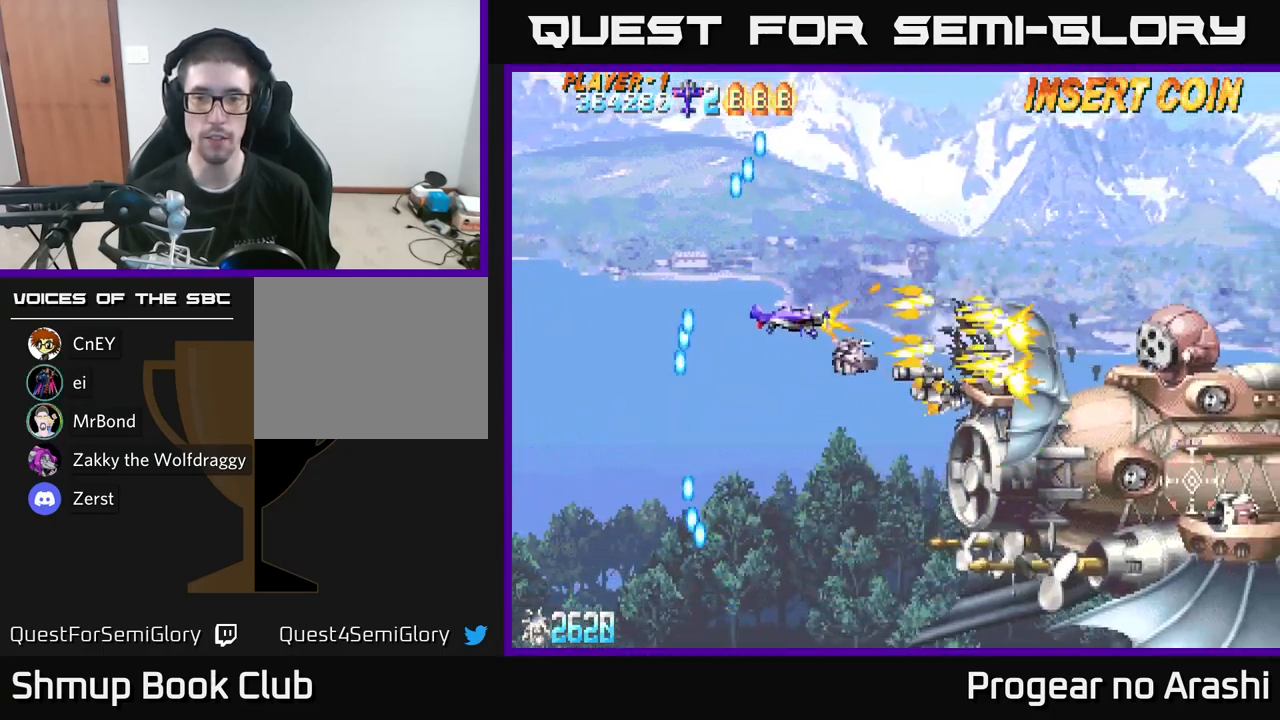
{"buttons": ["DPAD_DOWN"], "left_stick": "center", "right_stick": "center", "events": [[183, "DPAD_LEFT", "up"], [350, "DPAD_UP", "up"], [416, "DPAD_DOWN", "down"]]}
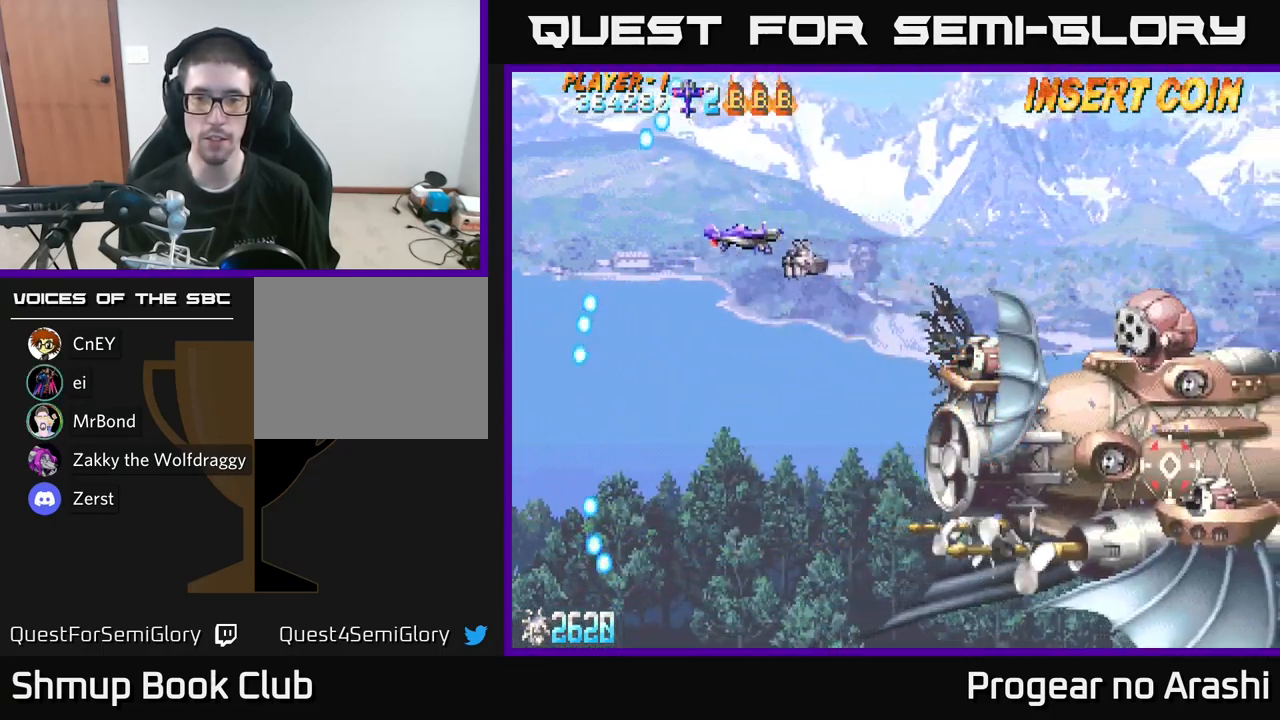
{"buttons": ["DPAD_LEFT"], "left_stick": "center", "right_stick": "center", "events": [[100, "DPAD_RIGHT", "down"], [133, "DPAD_DOWN", "up"], [250, "DPAD_RIGHT", "up"], [433, "DPAD_LEFT", "down"]]}
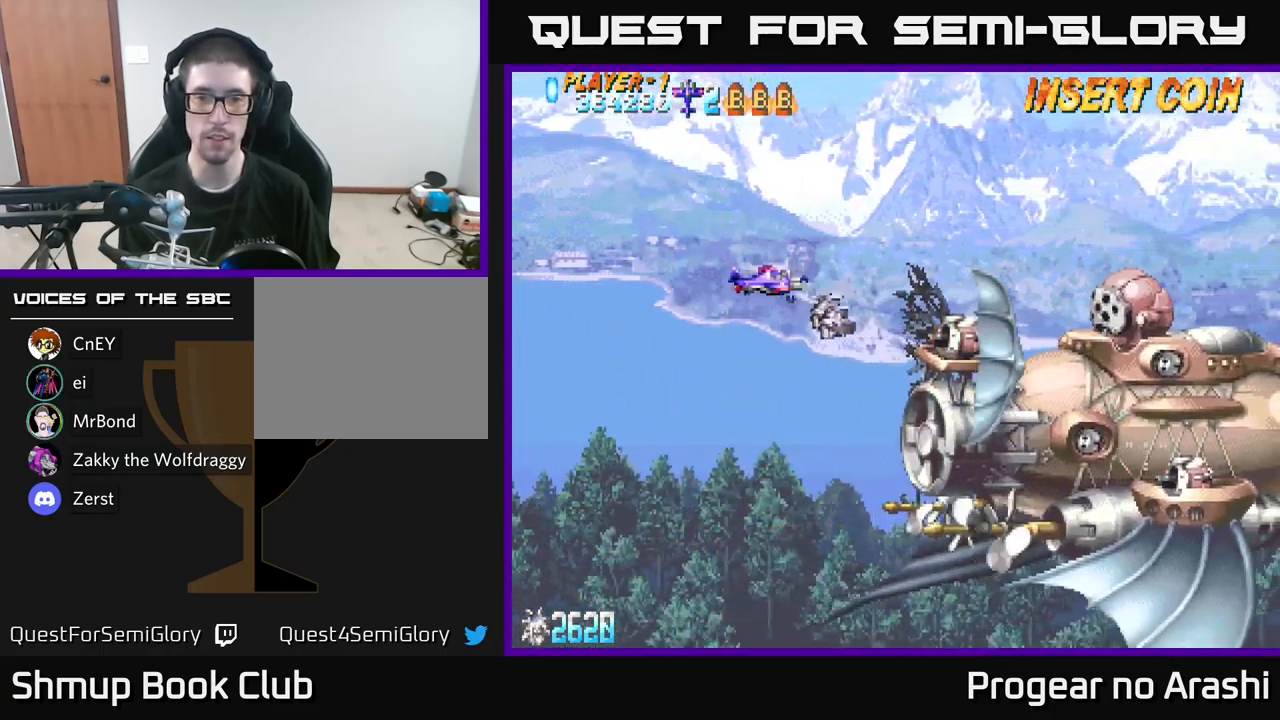
{"buttons": ["A", "DPAD_DOWN"], "left_stick": "center", "right_stick": "center", "events": [[16, "DPAD_UP", "down"], [300, "A", "down"], [300, "DPAD_LEFT", "up"], [416, "DPAD_UP", "up"], [466, "DPAD_DOWN", "down"]]}
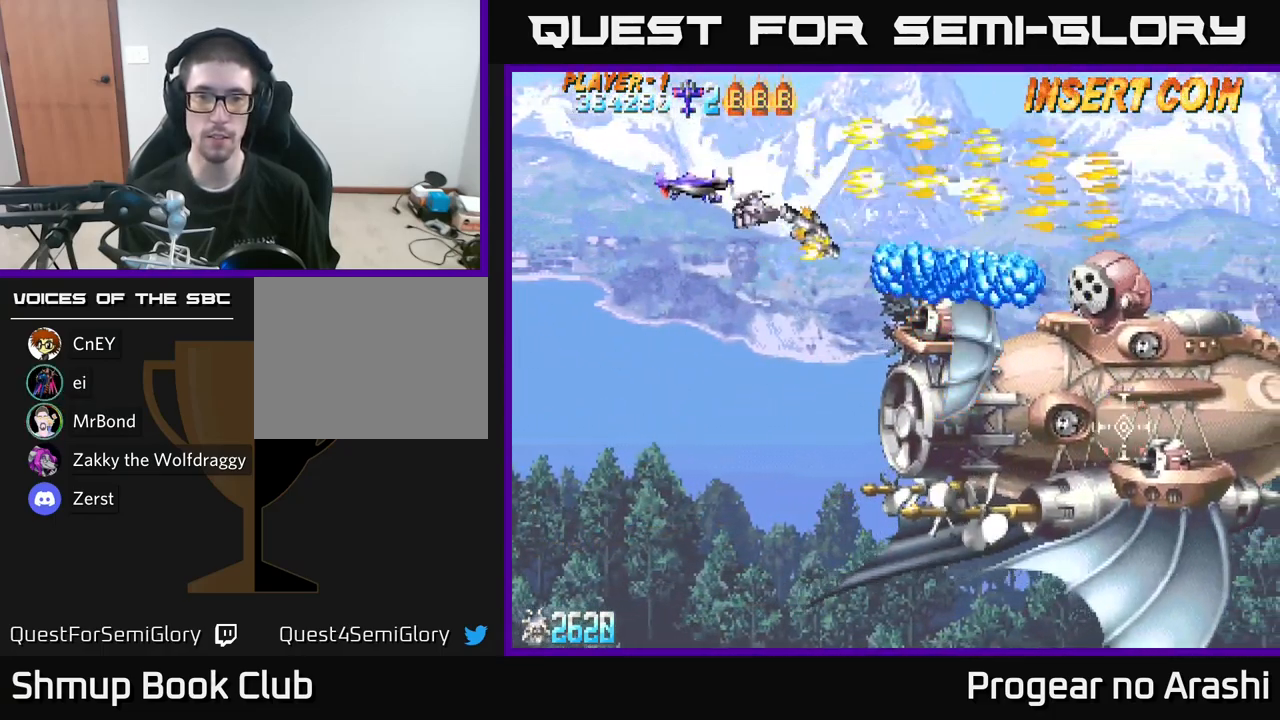
{"buttons": ["A", "DPAD_UP", "DPAD_RIGHT"], "left_stick": "center", "right_stick": "center", "events": [[33, "DPAD_LEFT", "down"], [66, "DPAD_DOWN", "up"], [233, "DPAD_UP", "down"], [250, "A", "up"], [266, "DPAD_LEFT", "up"], [400, "DPAD_RIGHT", "down"], [483, "A", "down"]]}
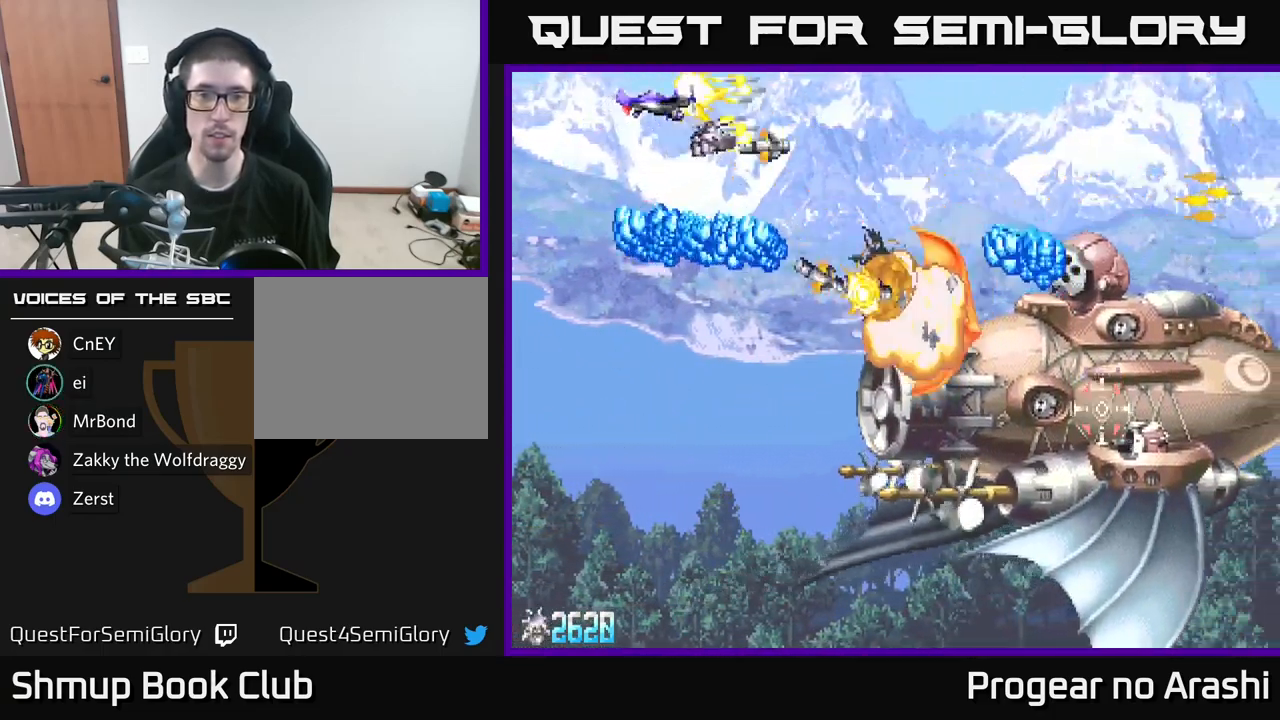
{"buttons": ["A", "DPAD_DOWN"], "left_stick": "center", "right_stick": "center", "events": [[16, "DPAD_UP", "up"], [83, "DPAD_DOWN", "down"], [150, "DPAD_RIGHT", "up"], [250, "DPAD_LEFT", "down"], [450, "DPAD_LEFT", "up"]]}
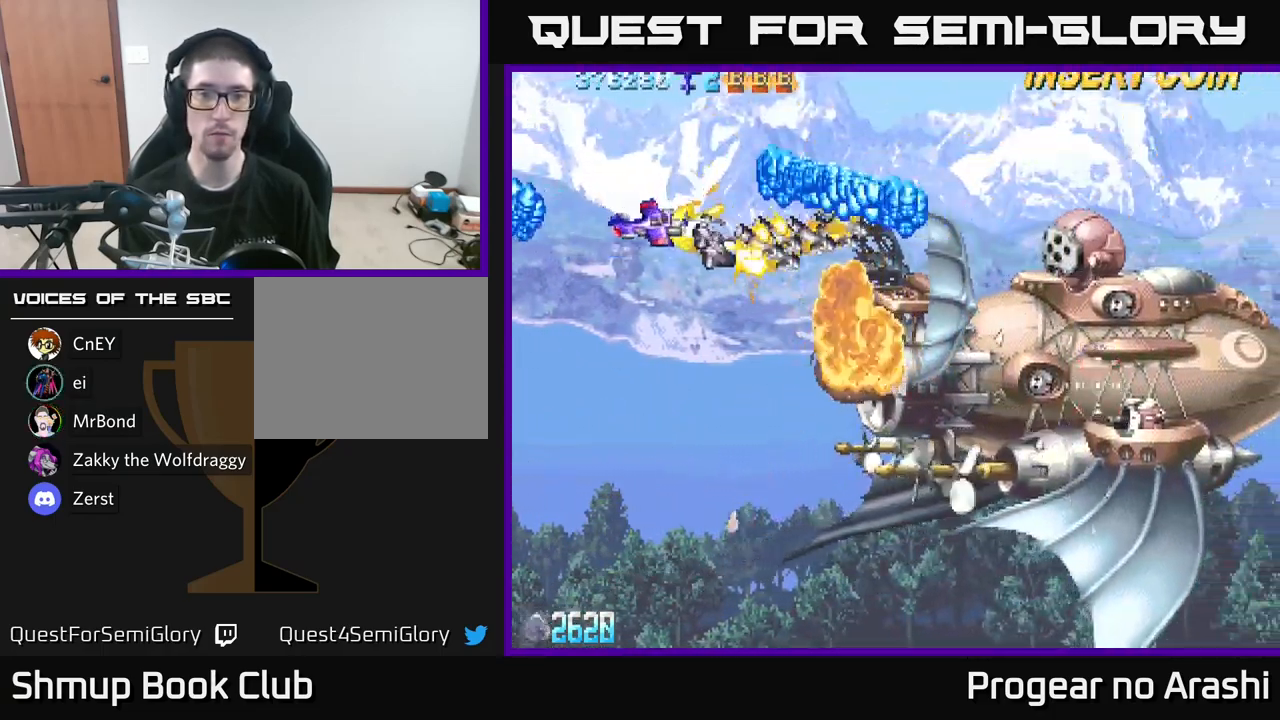
{"buttons": ["A", "DPAD_UP"], "left_stick": "center", "right_stick": "center", "events": [[116, "DPAD_RIGHT", "down"], [400, "DPAD_RIGHT", "up"], [433, "DPAD_DOWN", "up"], [466, "DPAD_UP", "down"]]}
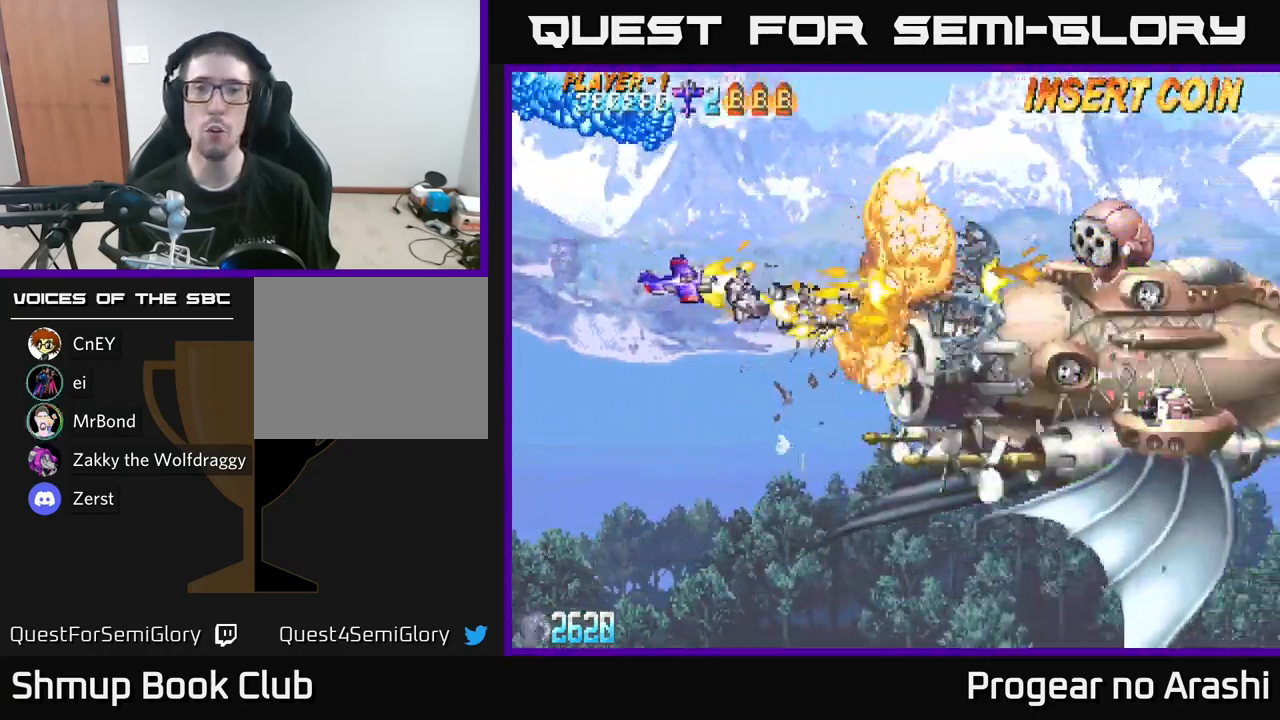
{"buttons": ["X", "DPAD_DOWN"], "left_stick": "center", "right_stick": "center", "events": [[350, "DPAD_UP", "up"], [400, "DPAD_DOWN", "down"], [483, "X", "down"], [500, "A", "up"]]}
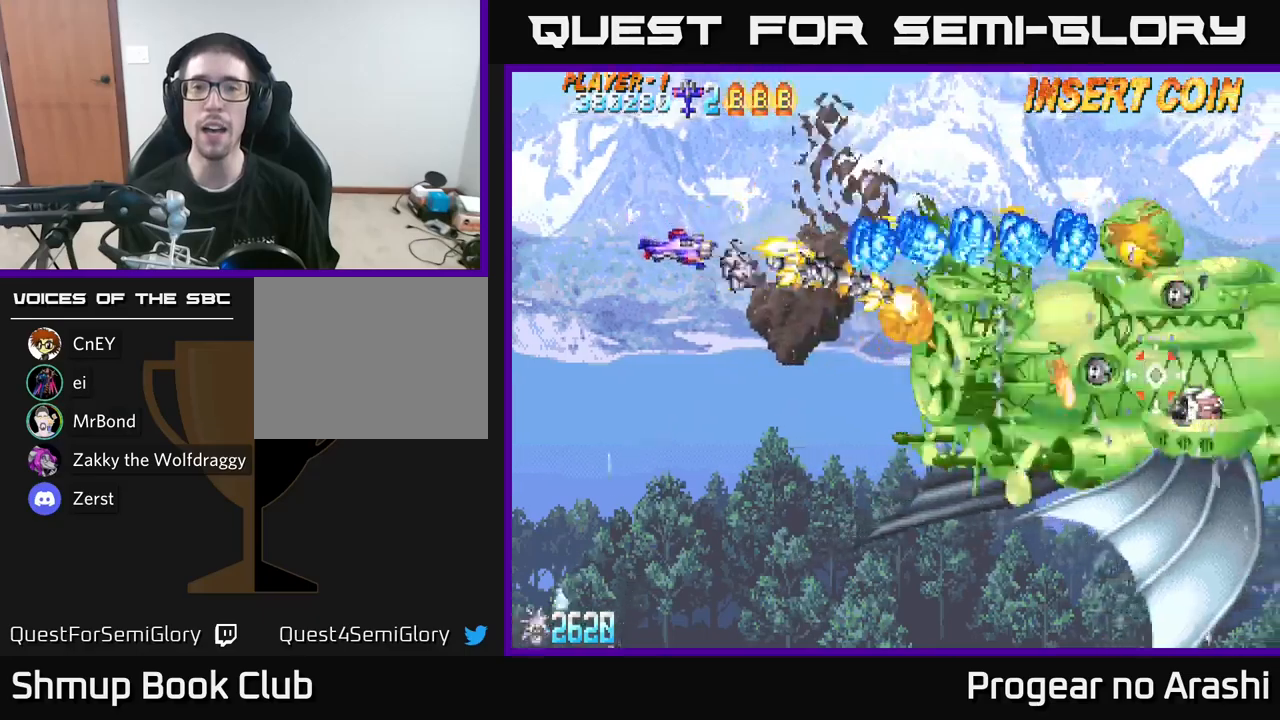
{"buttons": ["X", "DPAD_DOWN", "DPAD_RIGHT"], "left_stick": "center", "right_stick": "center", "events": [[33, "DPAD_LEFT", "down"], [150, "DPAD_LEFT", "up"], [300, "DPAD_RIGHT", "down"]]}
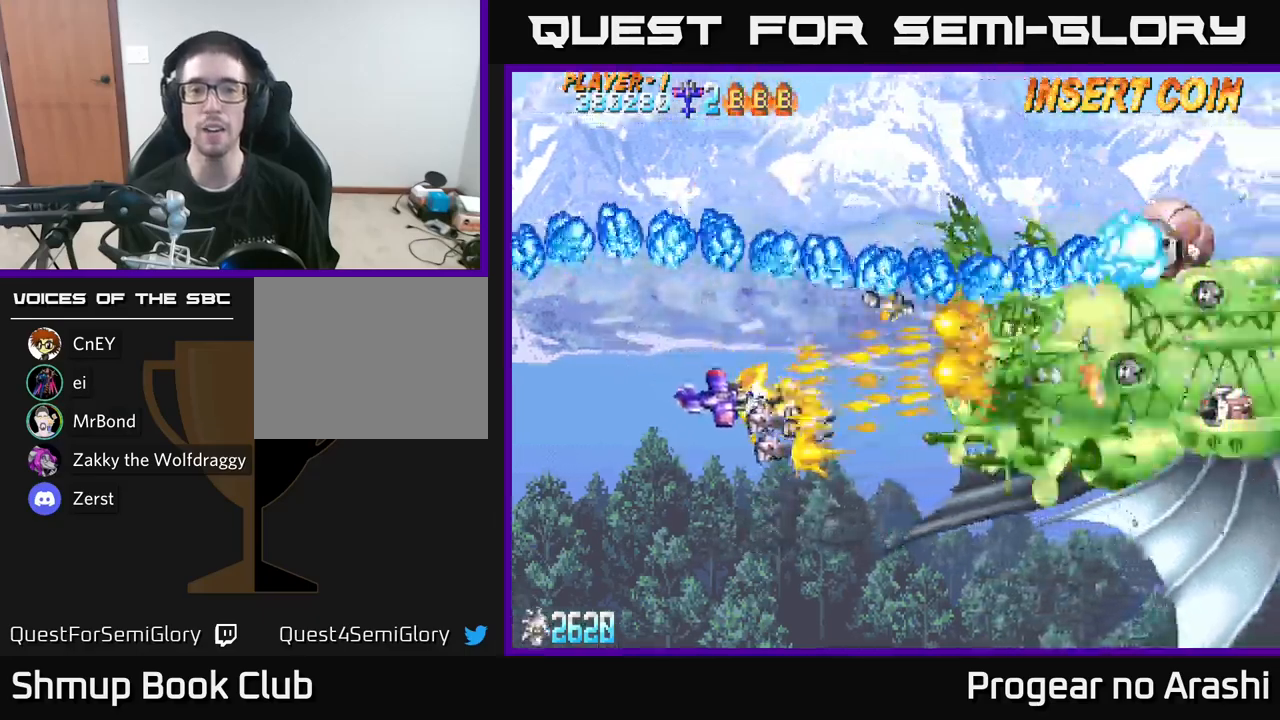
{"buttons": ["X"], "left_stick": "center", "right_stick": "center", "events": [[350, "DPAD_DOWN", "up"], [417, "DPAD_RIGHT", "up"]]}
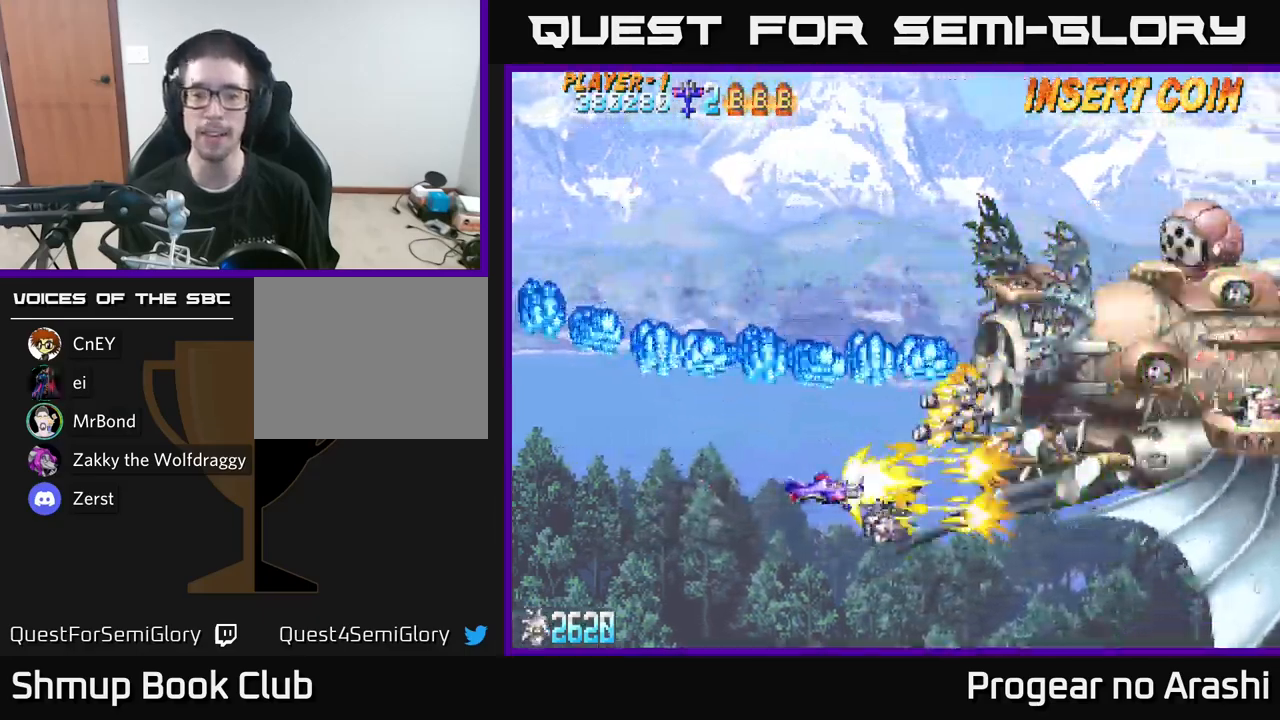
{"buttons": ["X"], "left_stick": "center", "right_stick": "center", "events": [[100, "DPAD_RIGHT", "down"], [217, "DPAD_RIGHT", "up"], [400, "DPAD_RIGHT", "down"], [483, "DPAD_RIGHT", "up"]]}